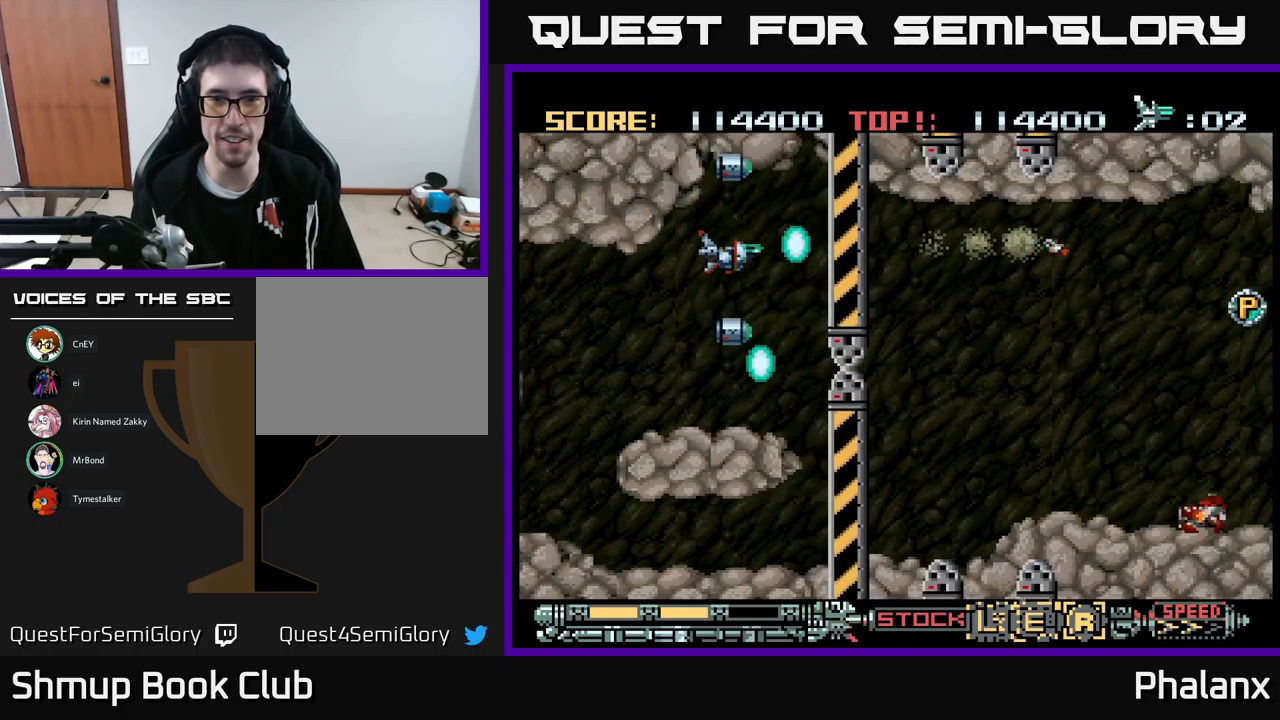
Gameplay with a controller (Xbox layout); each line is a JSON object with the inputs held at the frame after it. "events" lists button and stick changes between this image and that frame as [ms after this image, input, new state], when the widget could be followed in between. Not read: left_stick right_stick.
{"buttons": ["B"], "events": [[33, "DPAD_DOWN", "down"], [167, "DPAD_LEFT", "up"], [300, "DPAD_DOWN", "up"]]}
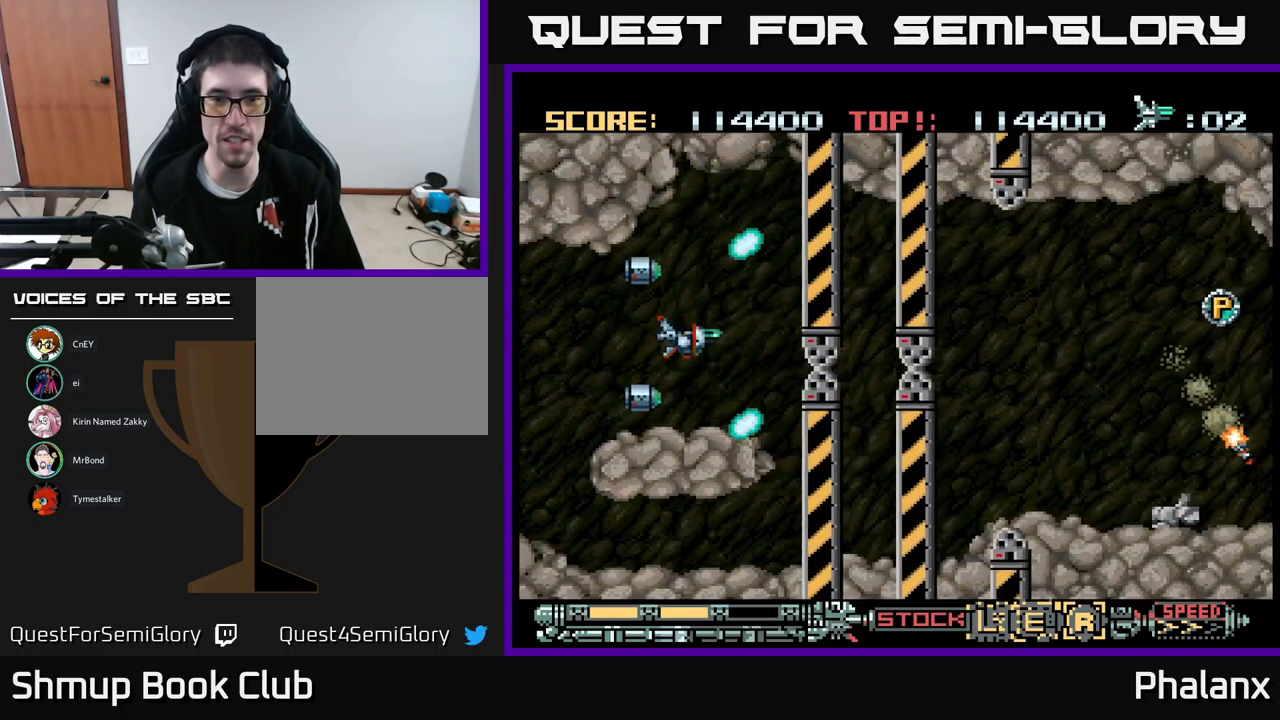
{"buttons": ["B"], "events": [[167, "DPAD_DOWN", "down"], [250, "DPAD_DOWN", "up"]]}
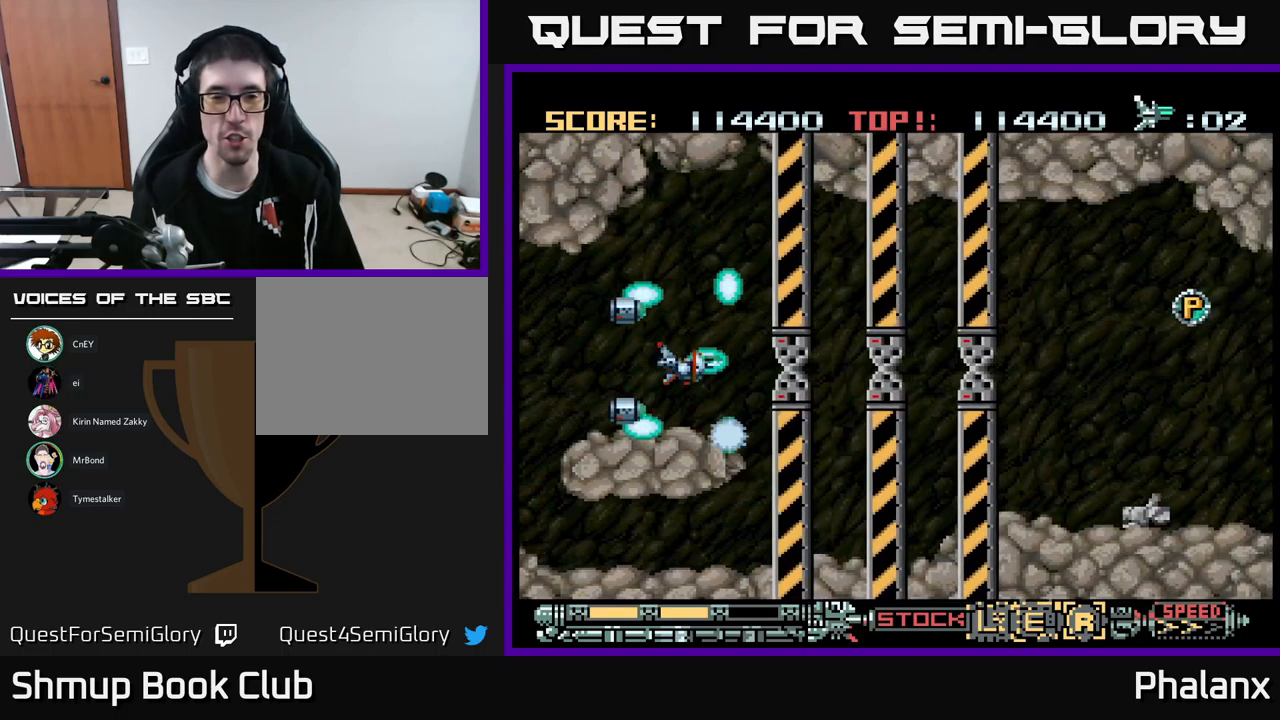
{"buttons": ["B", "DPAD_LEFT"], "events": [[50, "DPAD_LEFT", "down"], [133, "DPAD_LEFT", "up"], [500, "DPAD_LEFT", "down"]]}
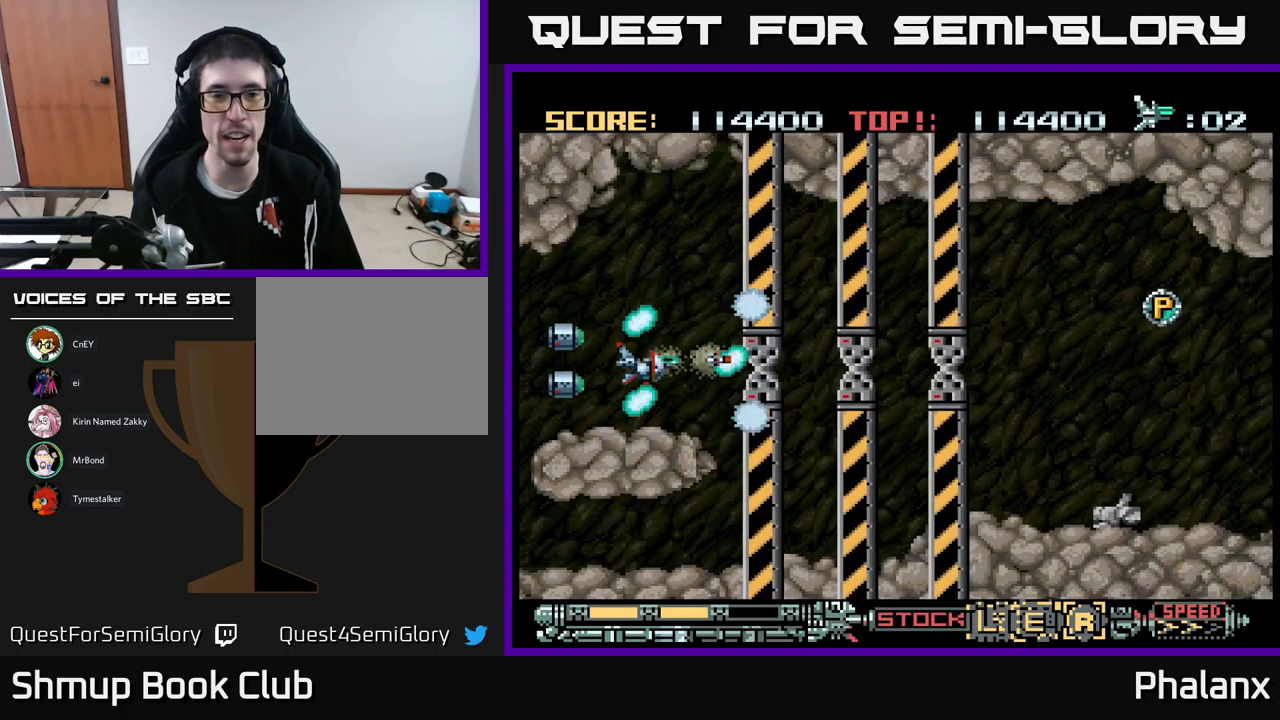
{"buttons": ["B"], "events": [[83, "DPAD_LEFT", "up"], [367, "DPAD_DOWN", "down"], [417, "DPAD_DOWN", "up"]]}
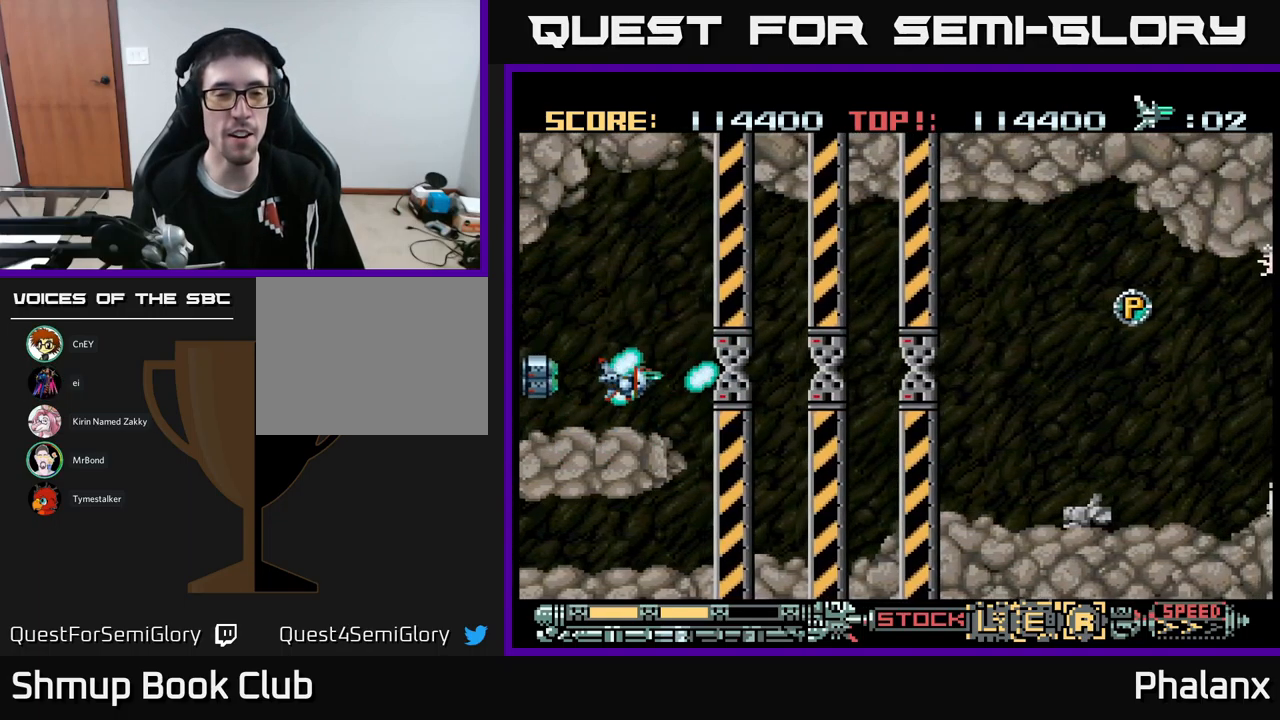
{"buttons": ["B", "DPAD_LEFT"], "events": [[350, "DPAD_LEFT", "down"]]}
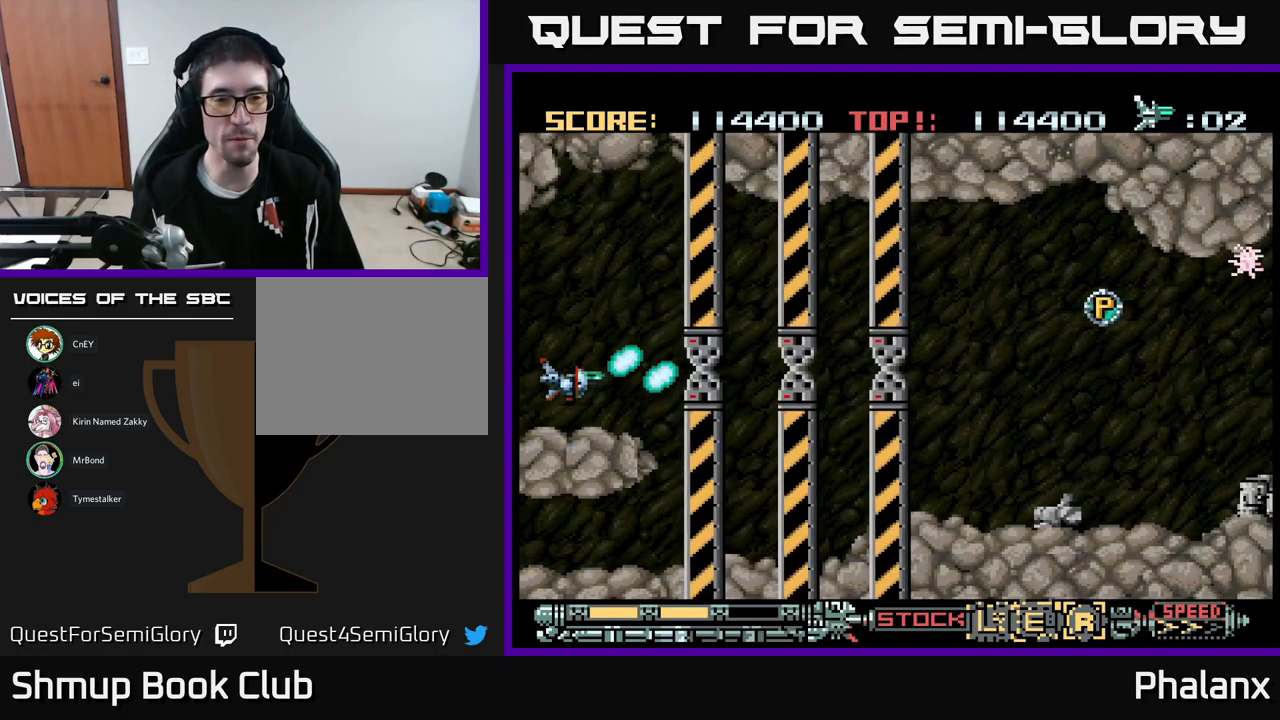
{"buttons": ["B"], "events": [[33, "DPAD_LEFT", "up"], [200, "DPAD_UP", "down"], [233, "DPAD_LEFT", "down"], [250, "DPAD_UP", "up"], [300, "DPAD_LEFT", "up"]]}
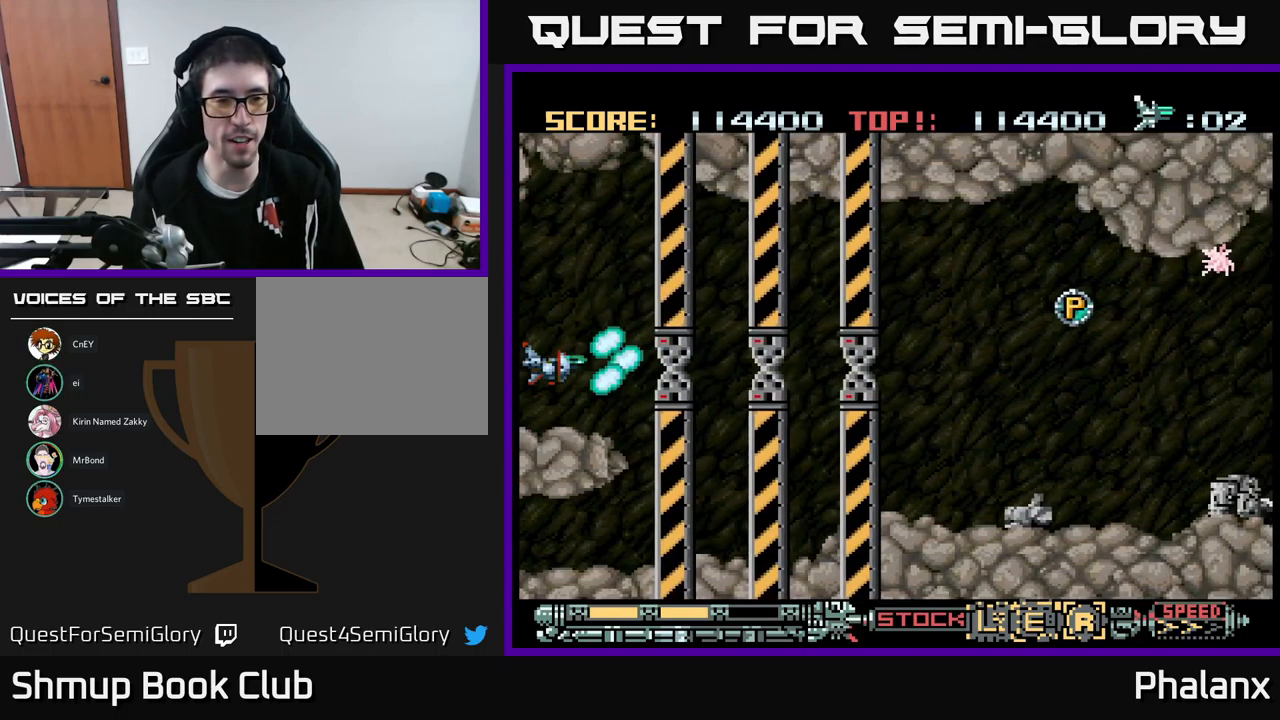
{"buttons": ["B"], "events": [[150, "DPAD_DOWN", "down"], [167, "DPAD_LEFT", "down"], [183, "DPAD_DOWN", "up"], [217, "DPAD_LEFT", "up"]]}
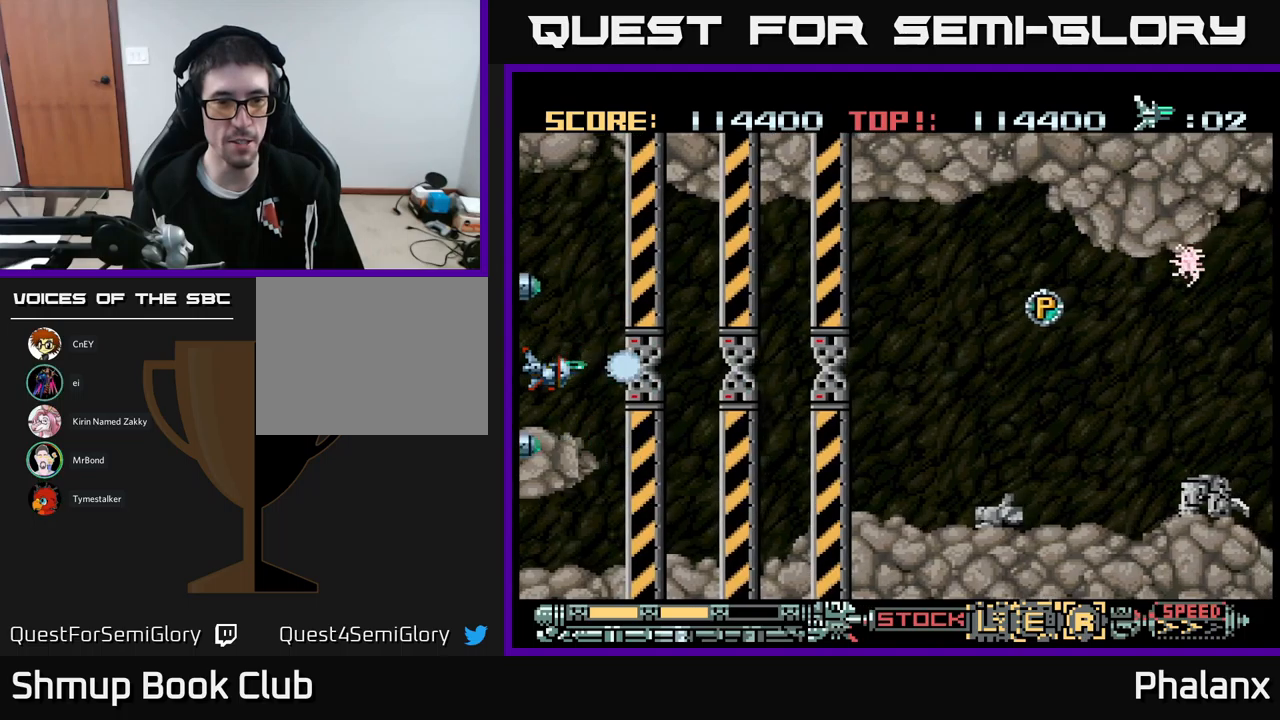
{"buttons": ["B", "DPAD_LEFT"], "events": [[267, "DPAD_LEFT", "down"]]}
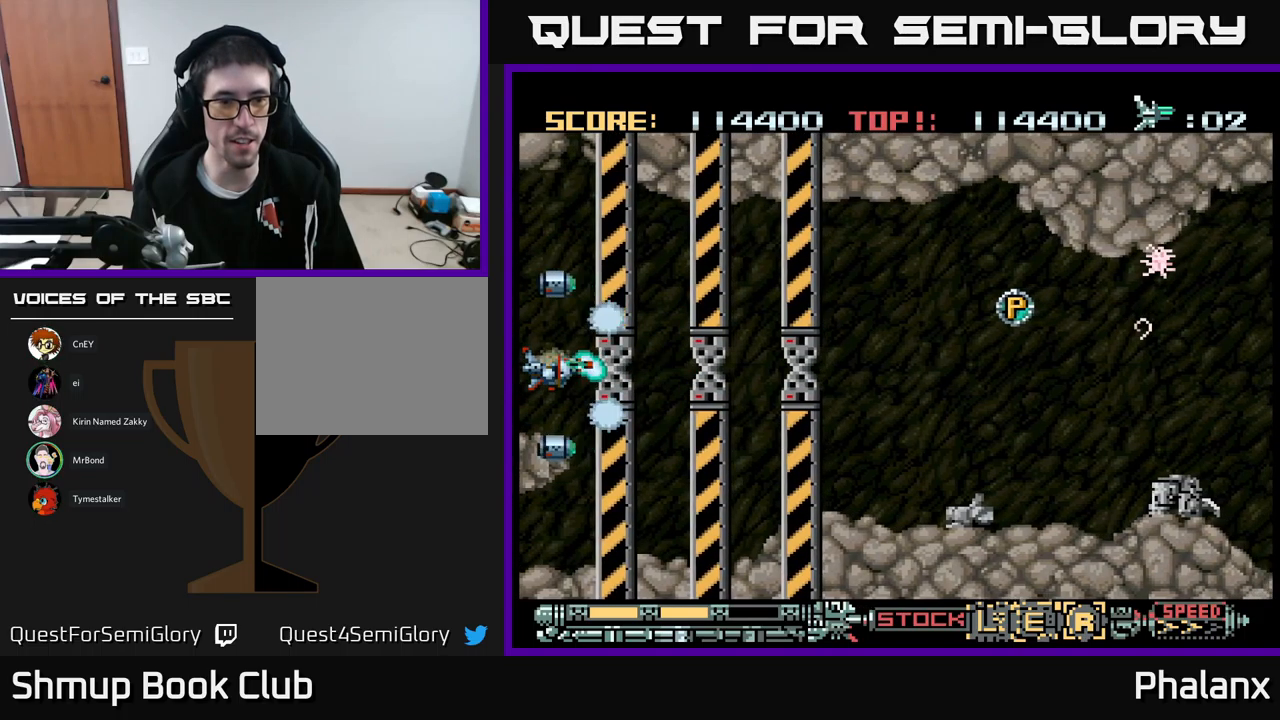
{"buttons": ["B", "DPAD_RIGHT"], "events": [[100, "DPAD_LEFT", "up"], [200, "DPAD_RIGHT", "down"]]}
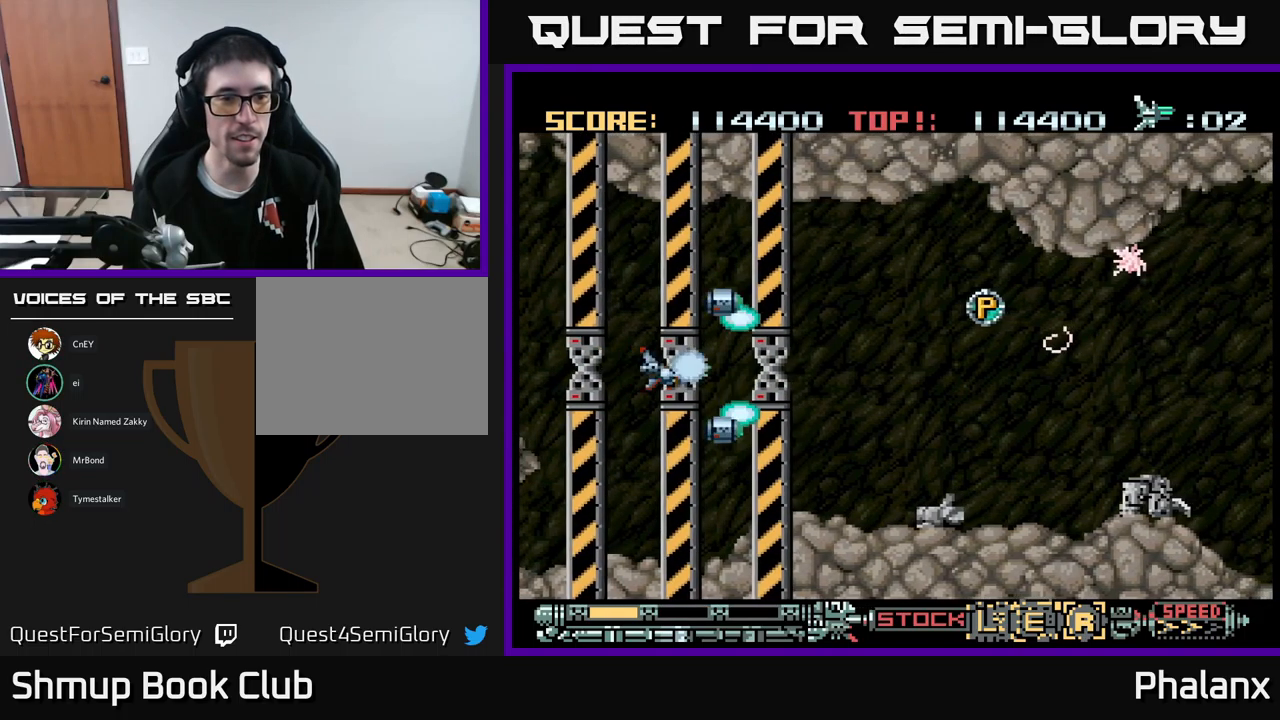
{"buttons": ["B", "DPAD_UP", "DPAD_RIGHT"], "events": [[450, "DPAD_UP", "down"]]}
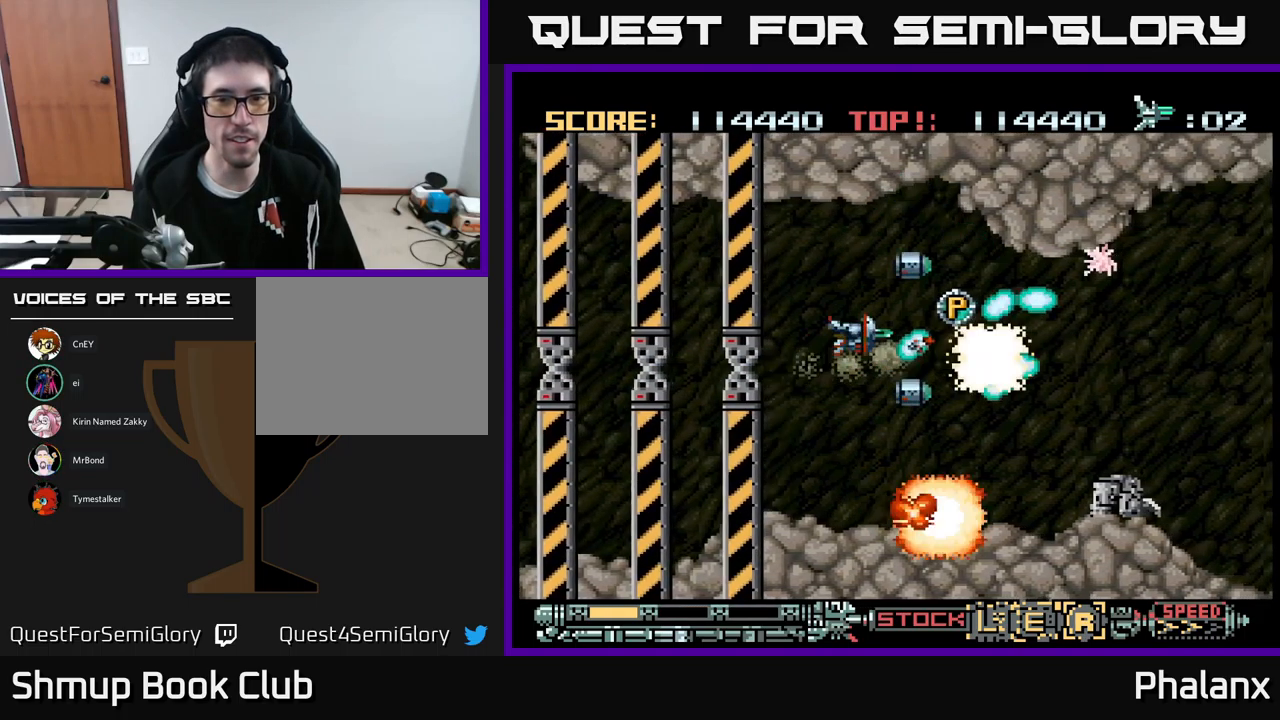
{"buttons": ["B", "DPAD_UP", "DPAD_RIGHT"]}
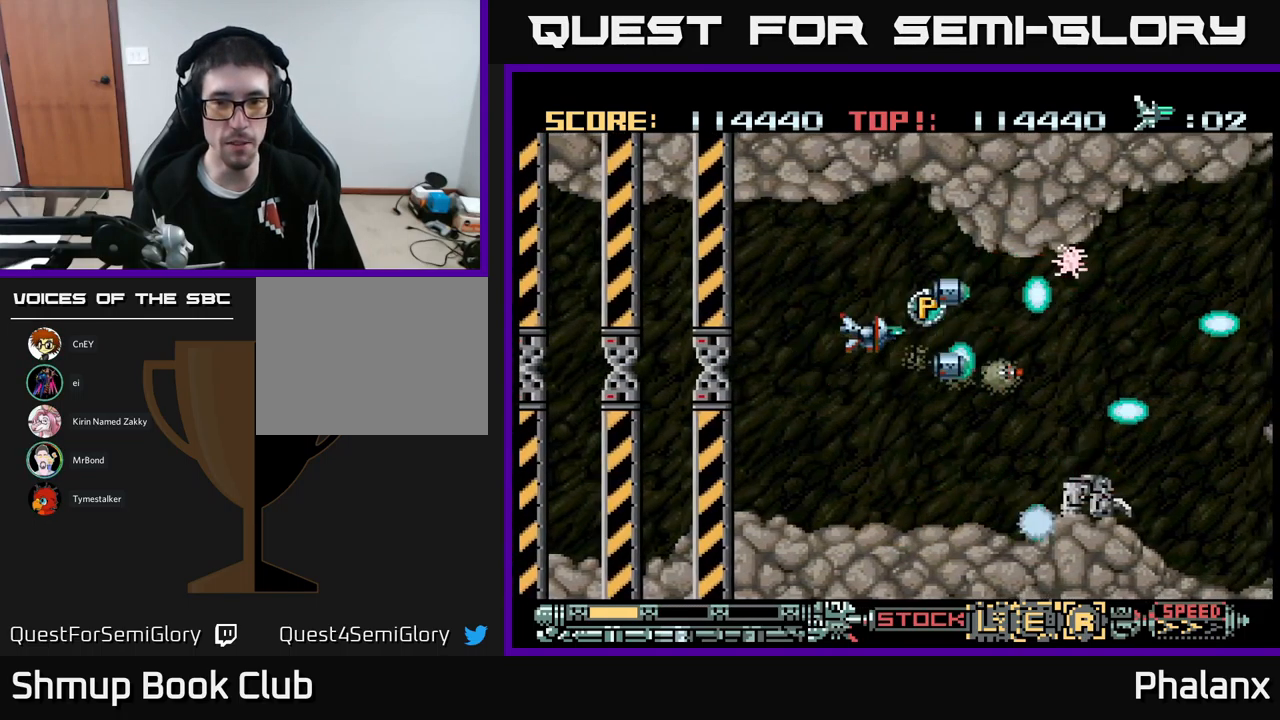
{"buttons": ["B", "DPAD_DOWN"], "events": [[100, "DPAD_UP", "up"], [267, "DPAD_RIGHT", "up"], [284, "DPAD_DOWN", "down"], [300, "DPAD_LEFT", "down"], [384, "DPAD_LEFT", "up"]]}
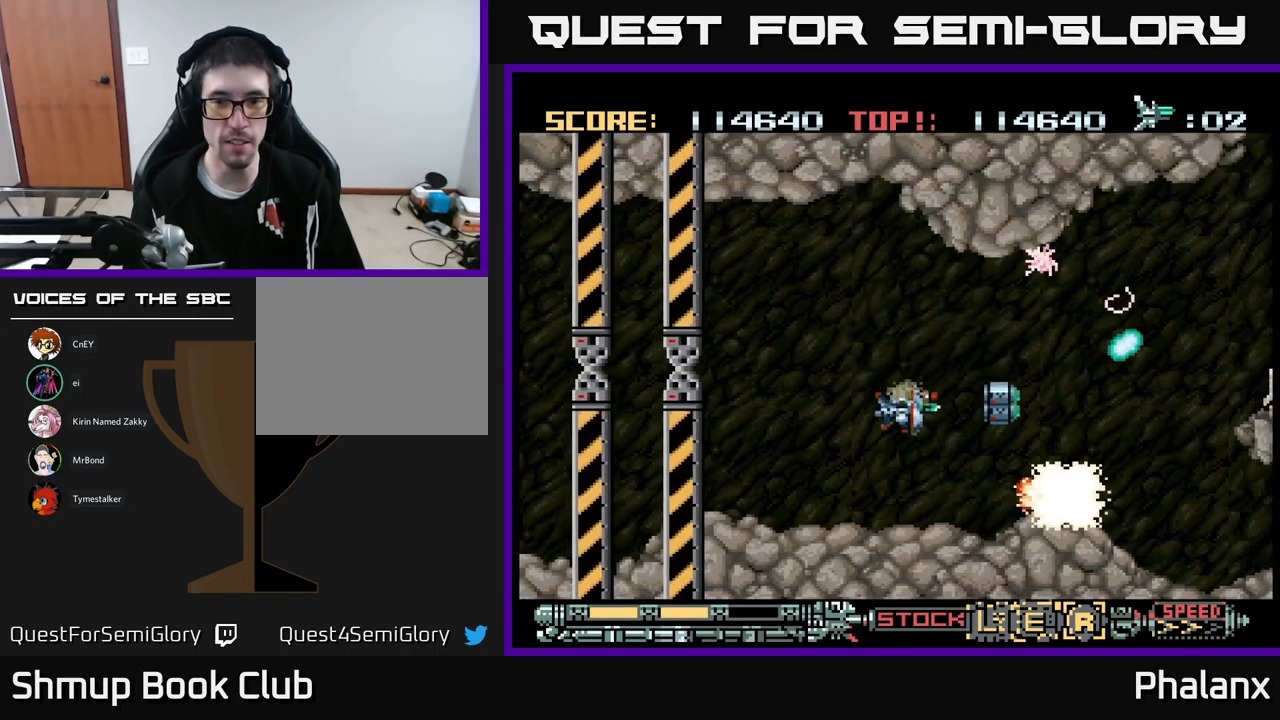
{"buttons": ["B", "DPAD_UP"], "events": [[67, "DPAD_DOWN", "up"], [300, "DPAD_UP", "down"]]}
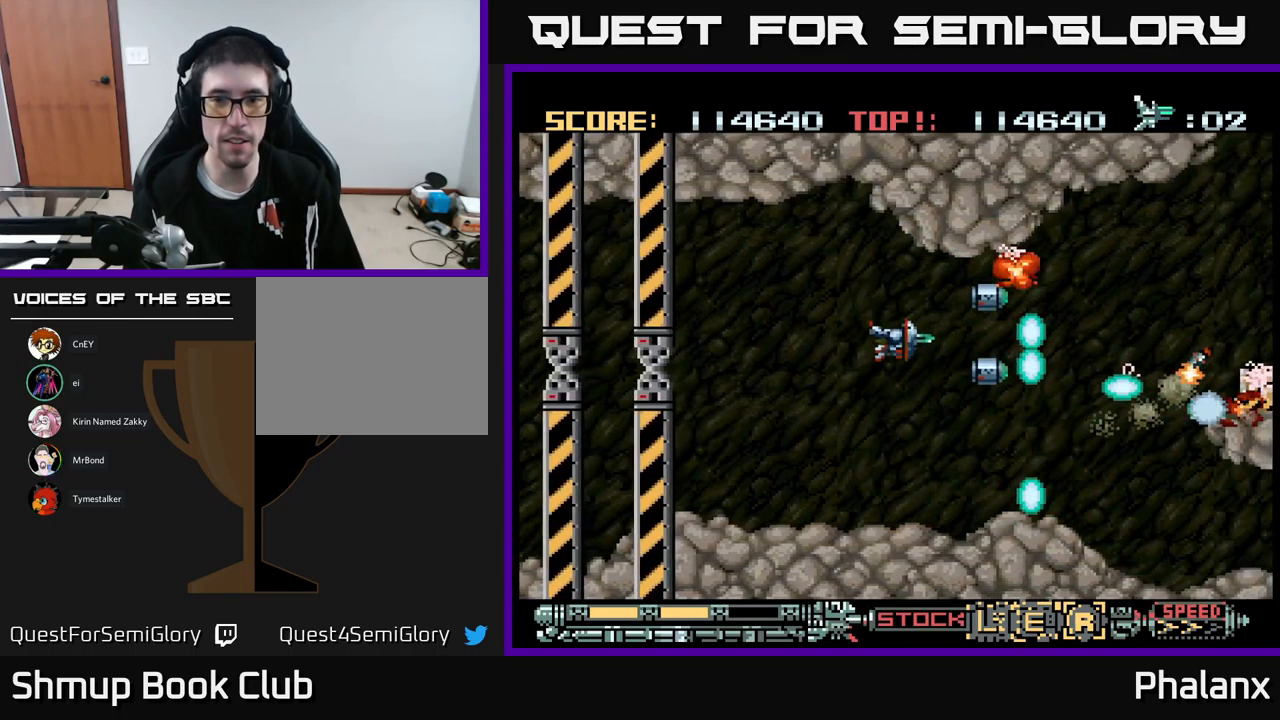
{"buttons": ["B"], "events": [[34, "DPAD_LEFT", "down"], [67, "DPAD_UP", "up"], [167, "DPAD_LEFT", "up"], [234, "DPAD_DOWN", "down"], [250, "DPAD_RIGHT", "down"], [284, "DPAD_DOWN", "up"], [367, "DPAD_RIGHT", "up"], [384, "DPAD_UP", "down"], [467, "DPAD_UP", "up"]]}
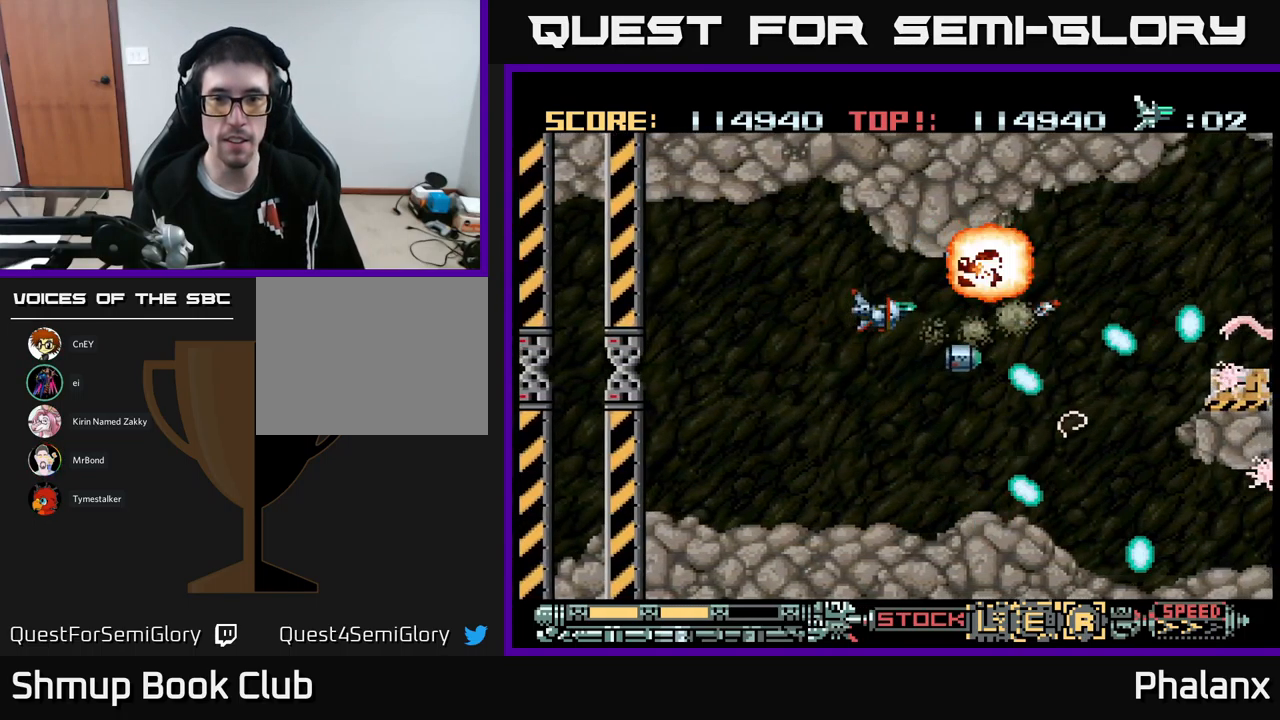
{"buttons": ["B"], "events": [[234, "DPAD_DOWN", "down"], [350, "DPAD_RIGHT", "down"], [384, "DPAD_DOWN", "up"], [467, "DPAD_RIGHT", "up"]]}
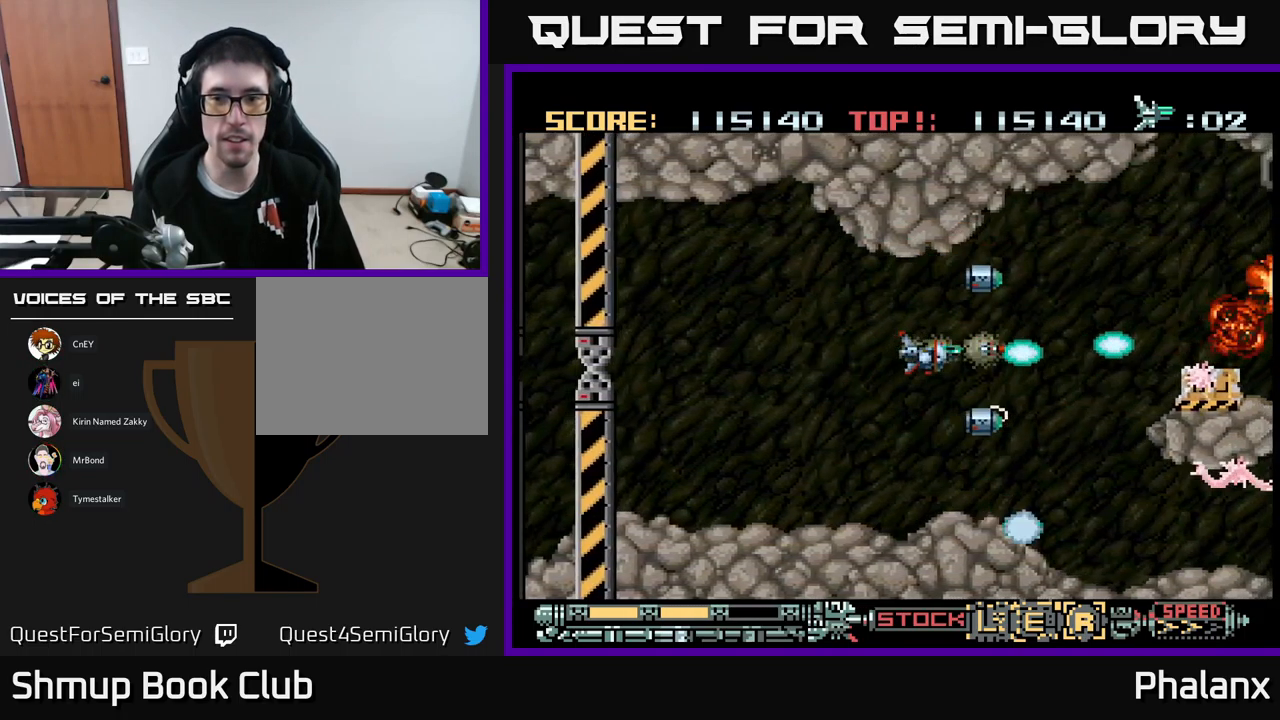
{"buttons": ["B", "DPAD_DOWN", "DPAD_LEFT"], "events": [[200, "DPAD_RIGHT", "down"], [267, "DPAD_UP", "down"], [284, "DPAD_RIGHT", "up"], [300, "DPAD_LEFT", "down"], [334, "DPAD_UP", "up"], [500, "DPAD_DOWN", "down"]]}
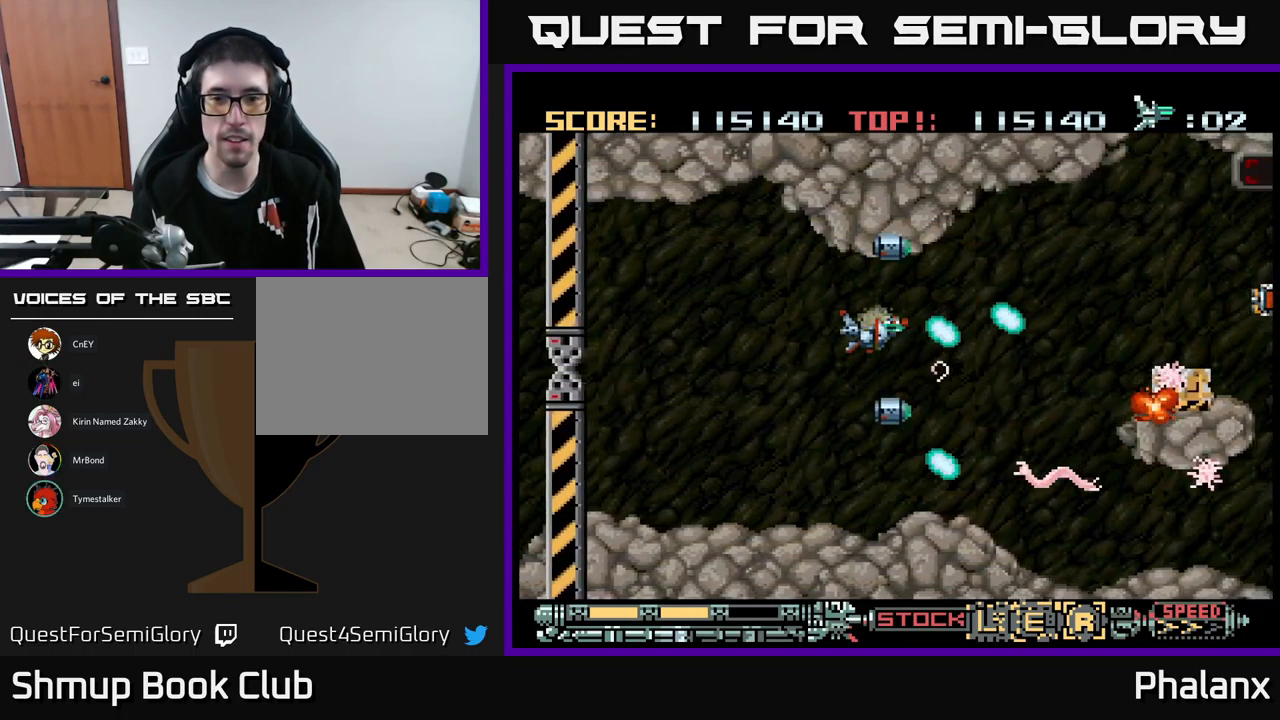
{"buttons": ["B"], "events": [[217, "DPAD_LEFT", "up"], [284, "DPAD_DOWN", "up"], [366, "DPAD_LEFT", "down"], [400, "DPAD_DOWN", "down"], [483, "DPAD_LEFT", "up"], [500, "DPAD_DOWN", "up"]]}
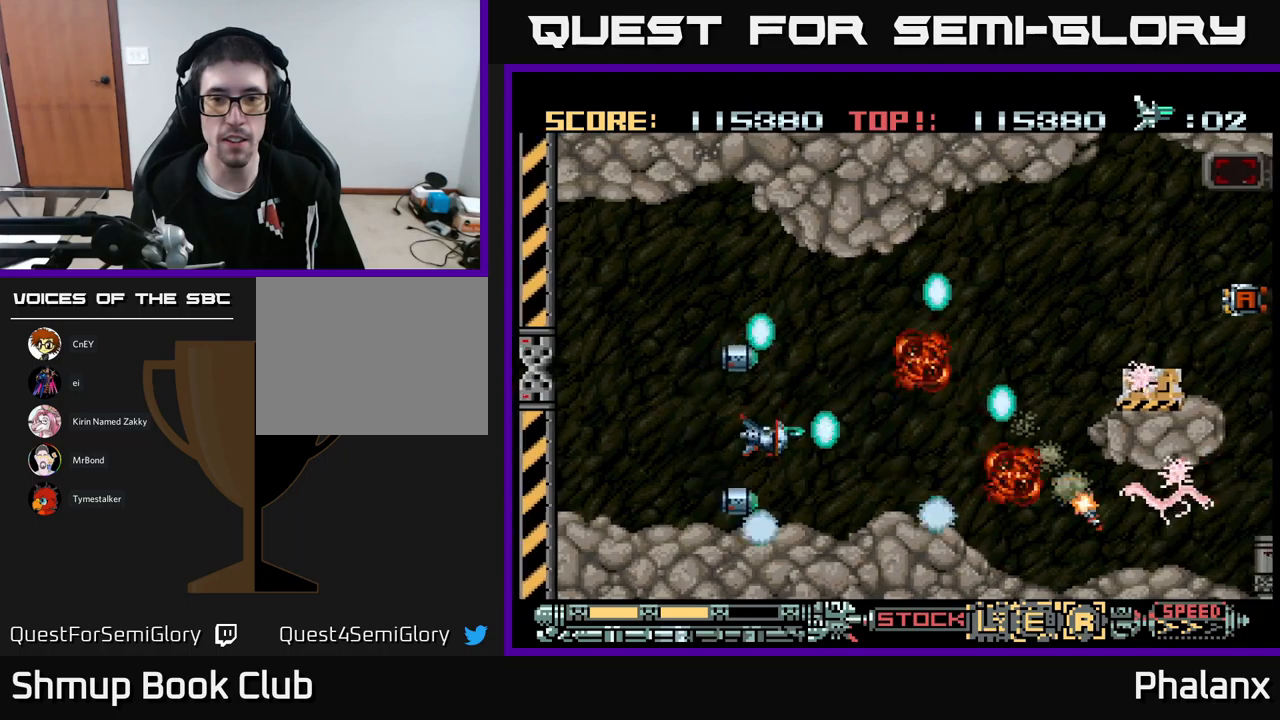
{"buttons": ["B", "DPAD_DOWN", "DPAD_LEFT"], "events": [[67, "DPAD_RIGHT", "down"], [384, "DPAD_RIGHT", "up"], [417, "DPAD_LEFT", "down"], [500, "DPAD_DOWN", "down"]]}
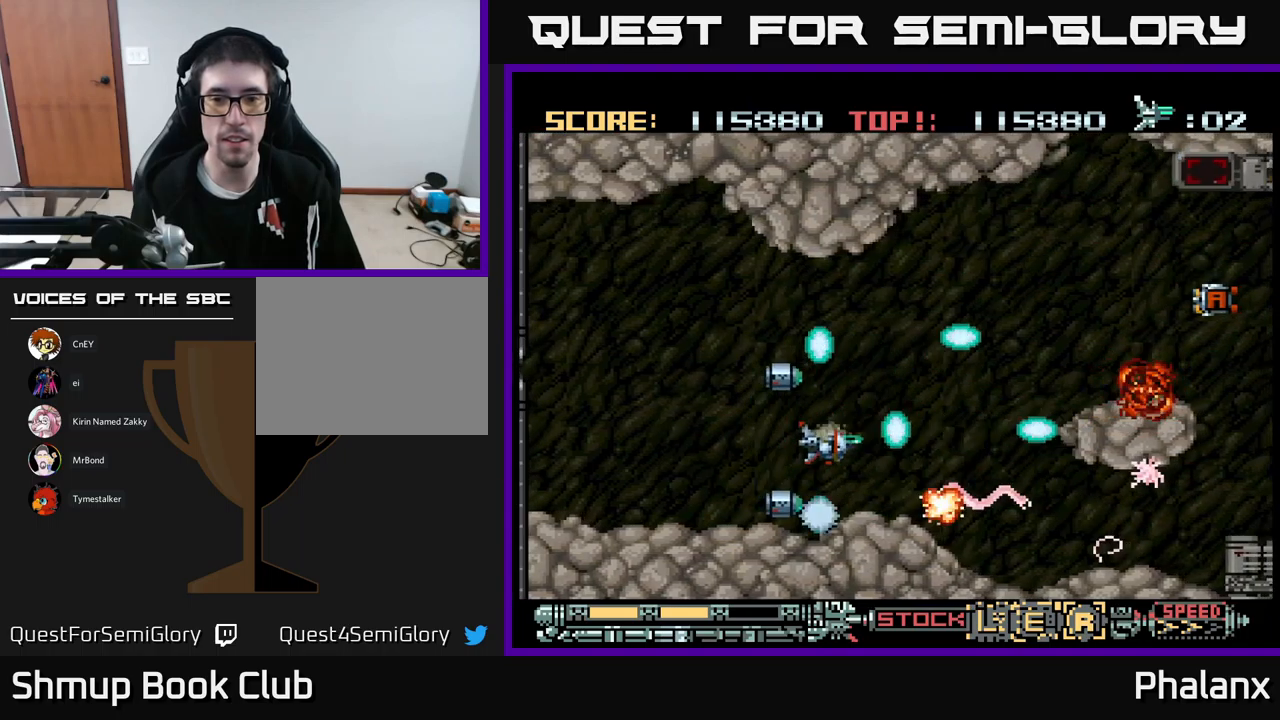
{"buttons": ["B", "DPAD_DOWN", "DPAD_LEFT"], "events": [[134, "DPAD_DOWN", "up"], [484, "DPAD_DOWN", "down"]]}
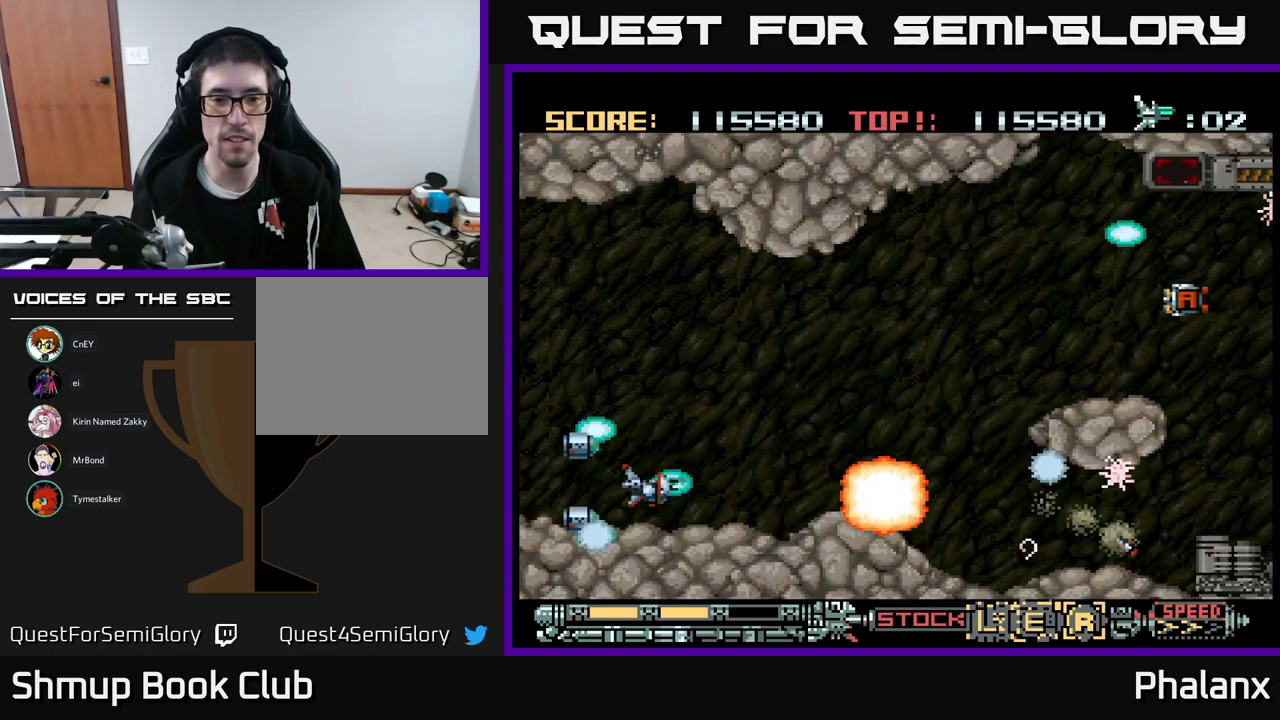
{"buttons": ["B", "DPAD_RIGHT"], "events": [[17, "DPAD_DOWN", "up"], [100, "DPAD_UP", "down"], [184, "DPAD_LEFT", "up"], [200, "DPAD_UP", "up"], [217, "DPAD_RIGHT", "down"]]}
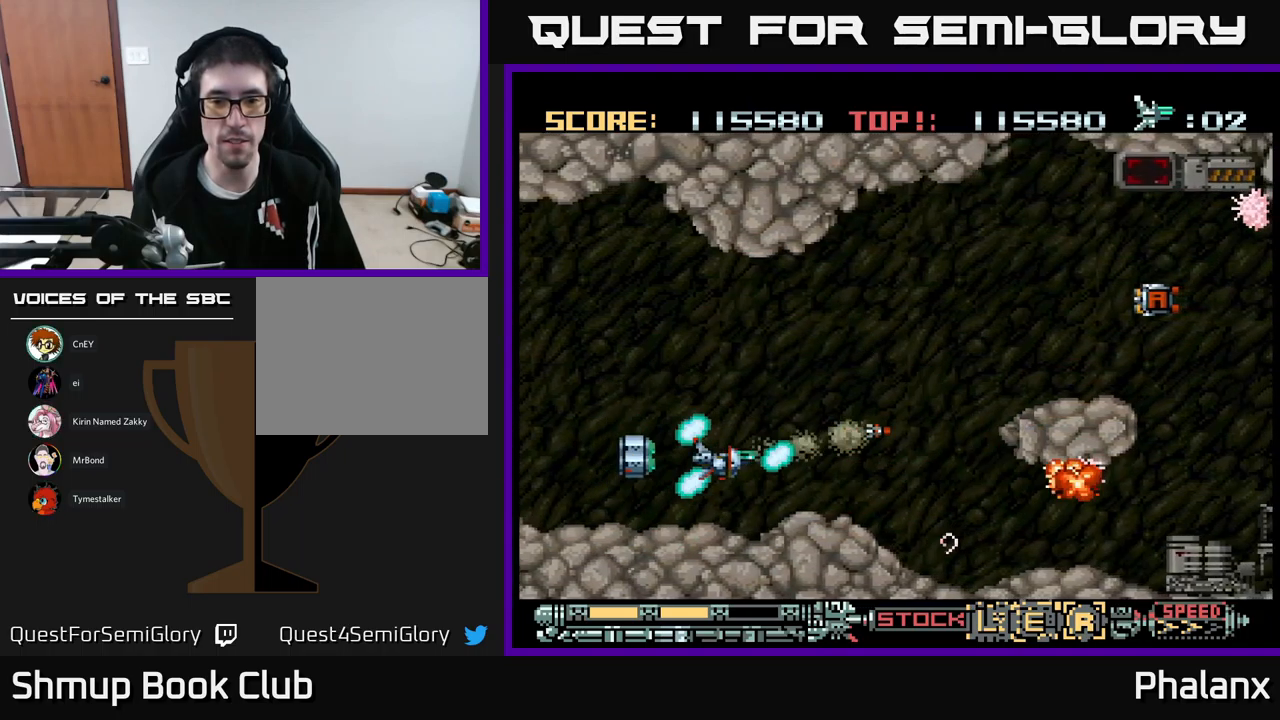
{"buttons": ["B"], "events": [[317, "DPAD_RIGHT", "up"], [350, "DPAD_UP", "down"], [384, "DPAD_LEFT", "down"], [467, "DPAD_UP", "up"], [500, "DPAD_LEFT", "up"]]}
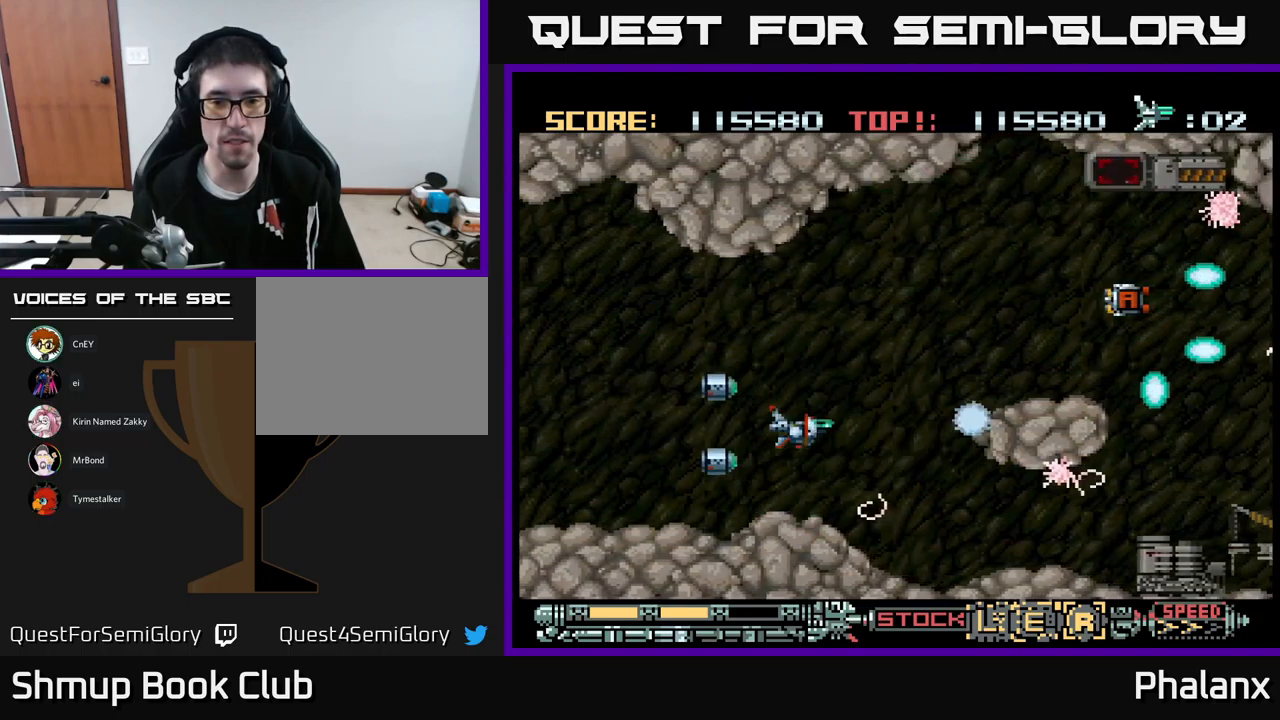
{"buttons": ["B", "DPAD_UP", "DPAD_RIGHT"], "events": [[167, "DPAD_UP", "down"], [284, "DPAD_UP", "up"], [384, "DPAD_LEFT", "down"], [484, "DPAD_LEFT", "up"], [500, "DPAD_RIGHT", "down"], [500, "DPAD_UP", "down"]]}
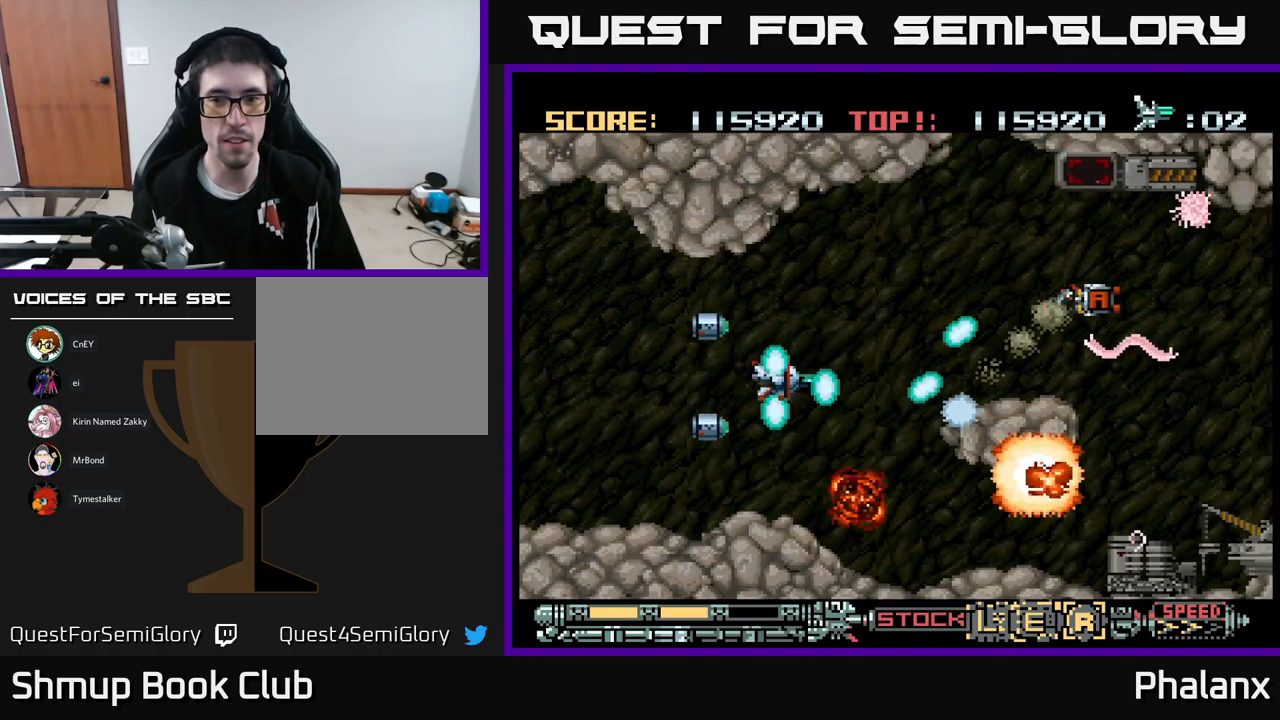
{"buttons": ["B", "DPAD_LEFT"], "events": [[150, "DPAD_UP", "up"], [284, "DPAD_UP", "down"], [317, "DPAD_RIGHT", "up"], [384, "DPAD_UP", "up"], [400, "DPAD_DOWN", "down"], [417, "DPAD_LEFT", "down"], [484, "DPAD_DOWN", "up"]]}
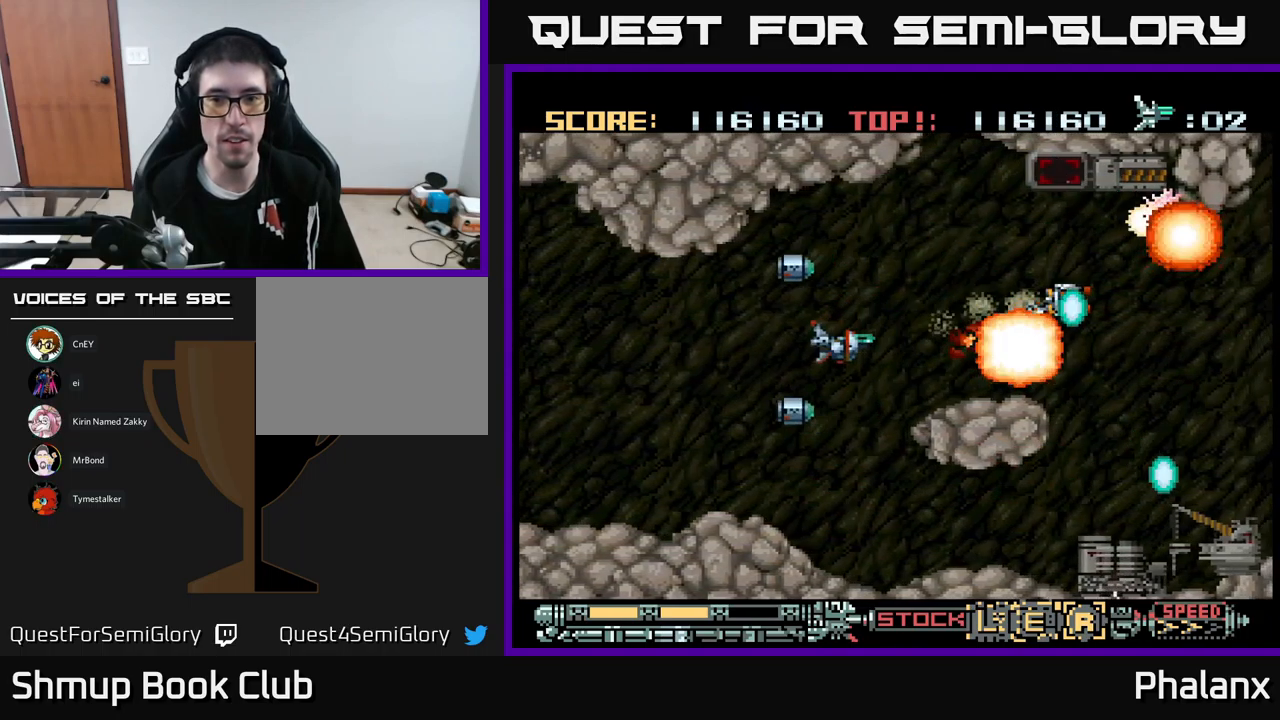
{"buttons": ["B", "DPAD_RIGHT"], "events": [[167, "DPAD_LEFT", "up"], [184, "DPAD_UP", "down"], [250, "DPAD_RIGHT", "down"], [400, "DPAD_UP", "up"]]}
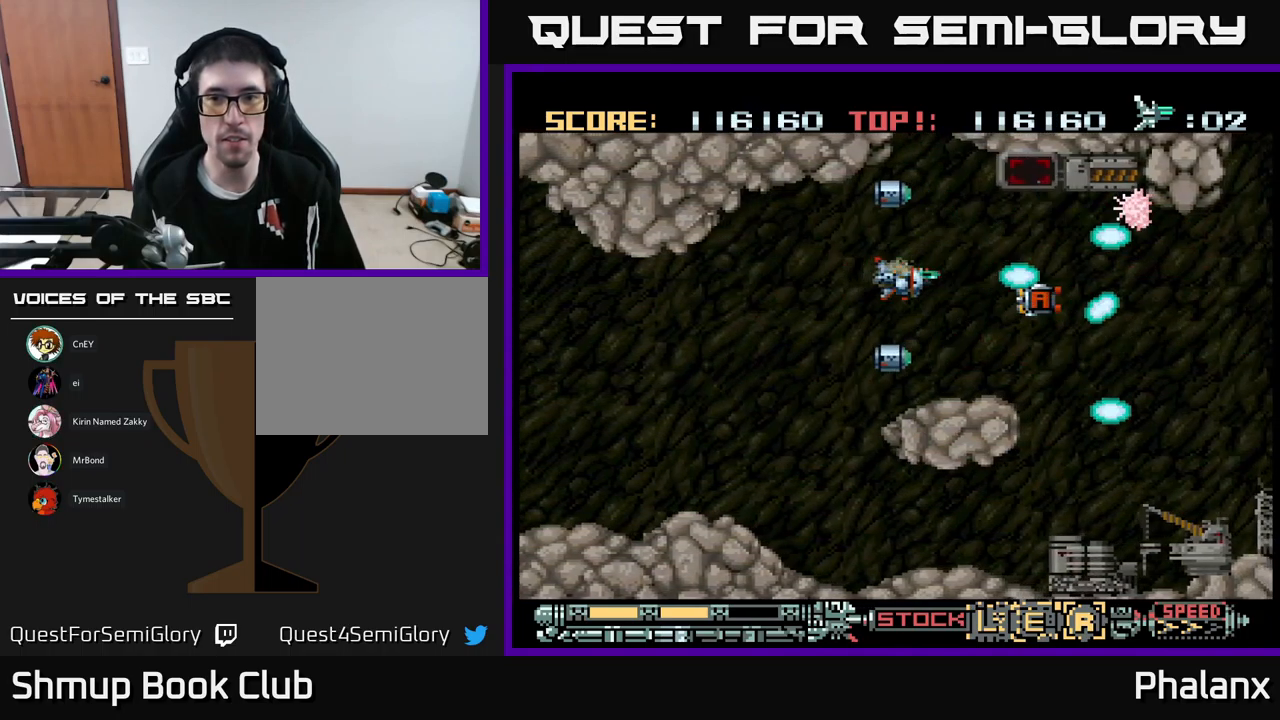
{"buttons": ["B", "DPAD_UP", "DPAD_LEFT"], "events": [[317, "DPAD_DOWN", "down"], [367, "DPAD_RIGHT", "up"], [400, "DPAD_DOWN", "up"], [450, "DPAD_LEFT", "down"], [467, "DPAD_UP", "down"]]}
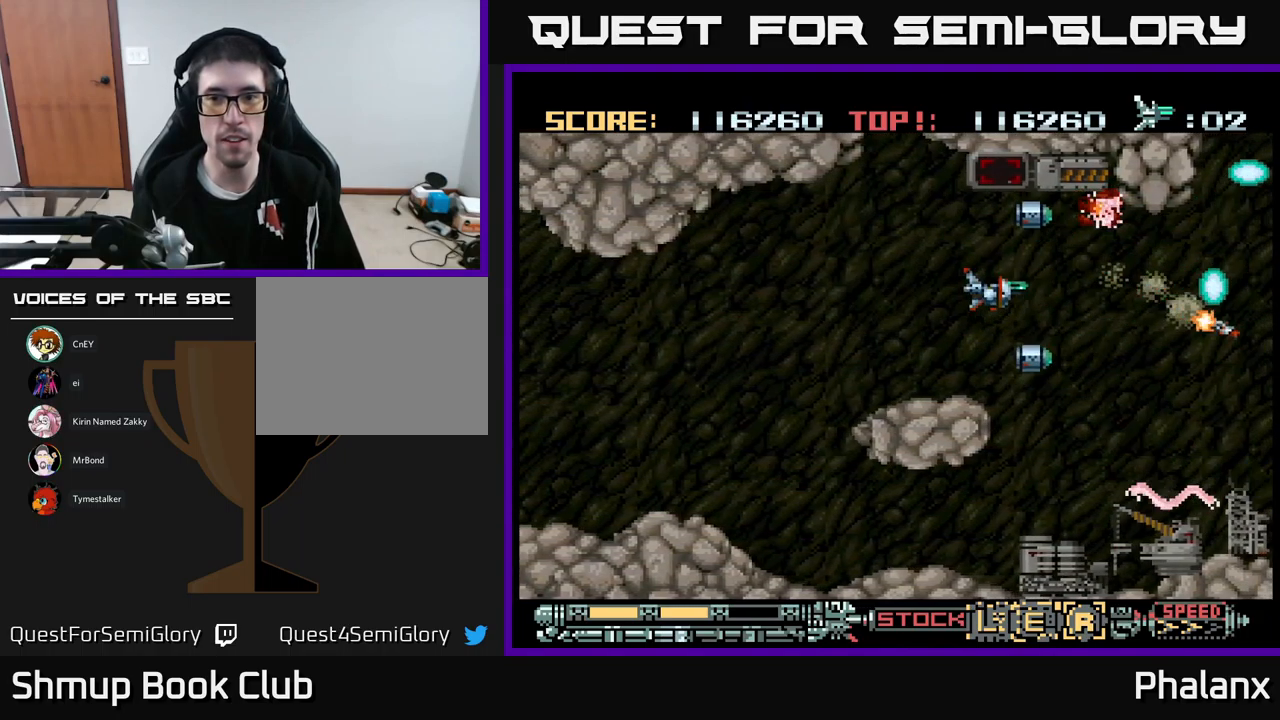
{"buttons": ["B", "DPAD_LEFT"], "events": [[134, "DPAD_UP", "up"], [184, "DPAD_LEFT", "up"], [367, "DPAD_RIGHT", "down"], [417, "DPAD_RIGHT", "up"], [467, "DPAD_LEFT", "down"]]}
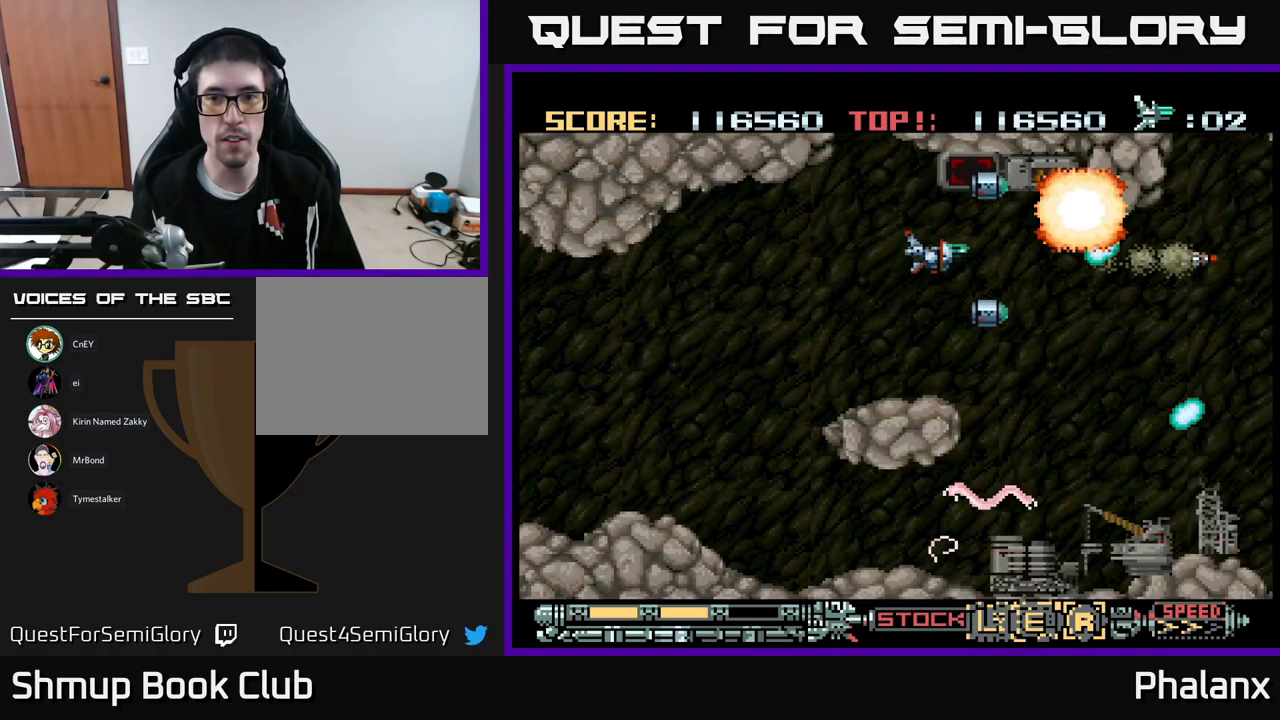
{"buttons": ["B", "DPAD_DOWN", "DPAD_LEFT"], "events": [[34, "DPAD_UP", "down"], [134, "DPAD_UP", "up"], [200, "DPAD_DOWN", "down"]]}
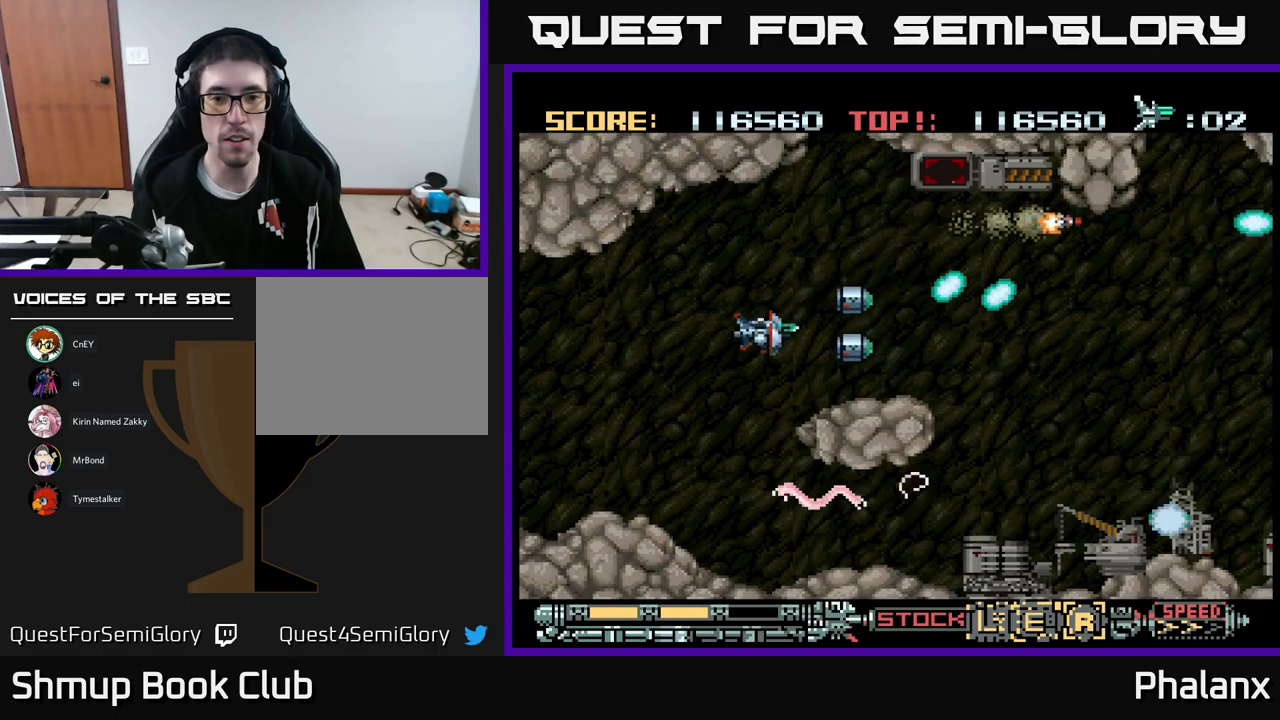
{"buttons": ["B", "DPAD_LEFT"], "events": [[333, "DPAD_DOWN", "up"]]}
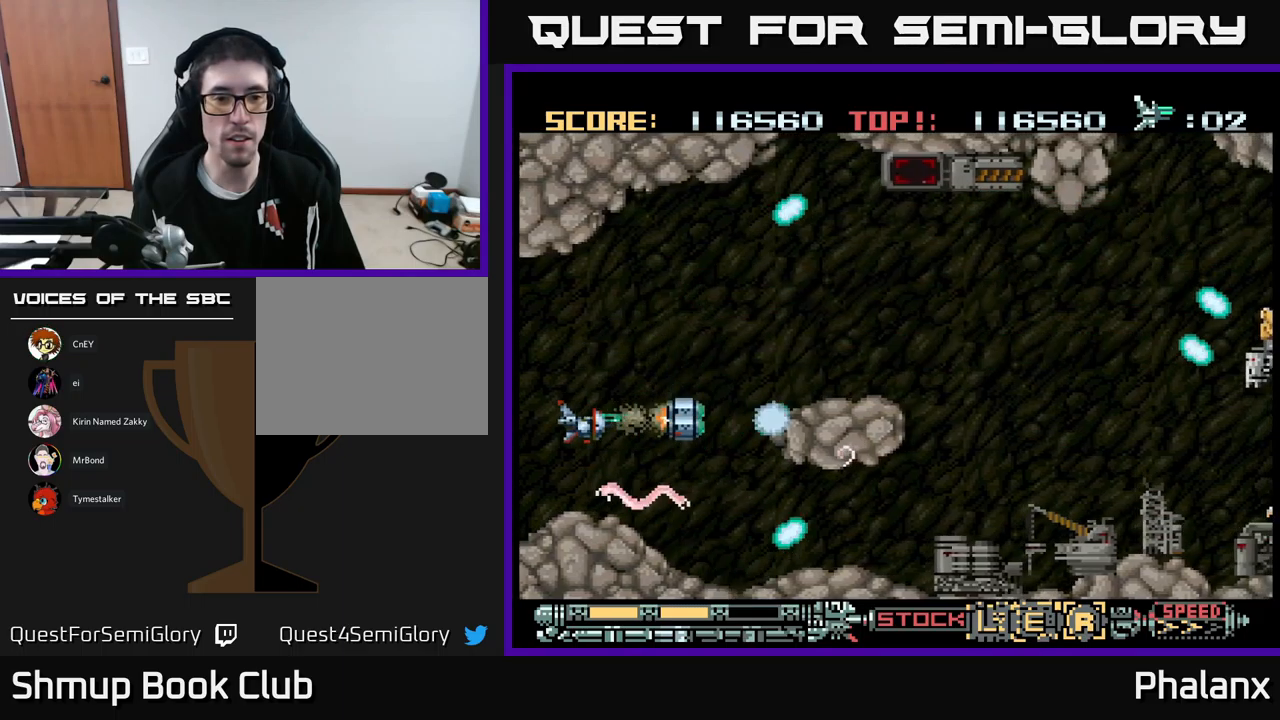
{"buttons": ["B"], "events": [[183, "DPAD_LEFT", "up"], [217, "DPAD_UP", "down"], [350, "DPAD_UP", "up"]]}
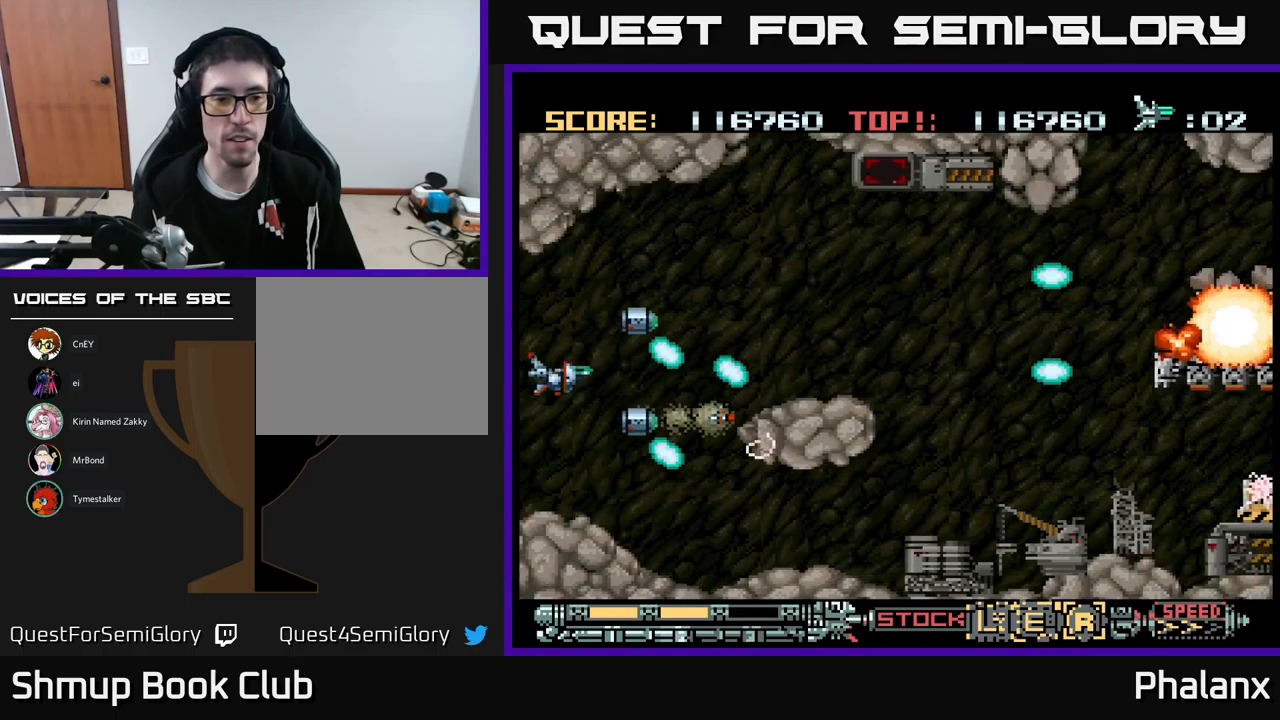
{"buttons": ["B"], "events": [[17, "DPAD_RIGHT", "down"], [117, "DPAD_DOWN", "down"], [133, "DPAD_RIGHT", "up"], [183, "DPAD_DOWN", "up"], [283, "DPAD_DOWN", "down"], [400, "DPAD_DOWN", "up"]]}